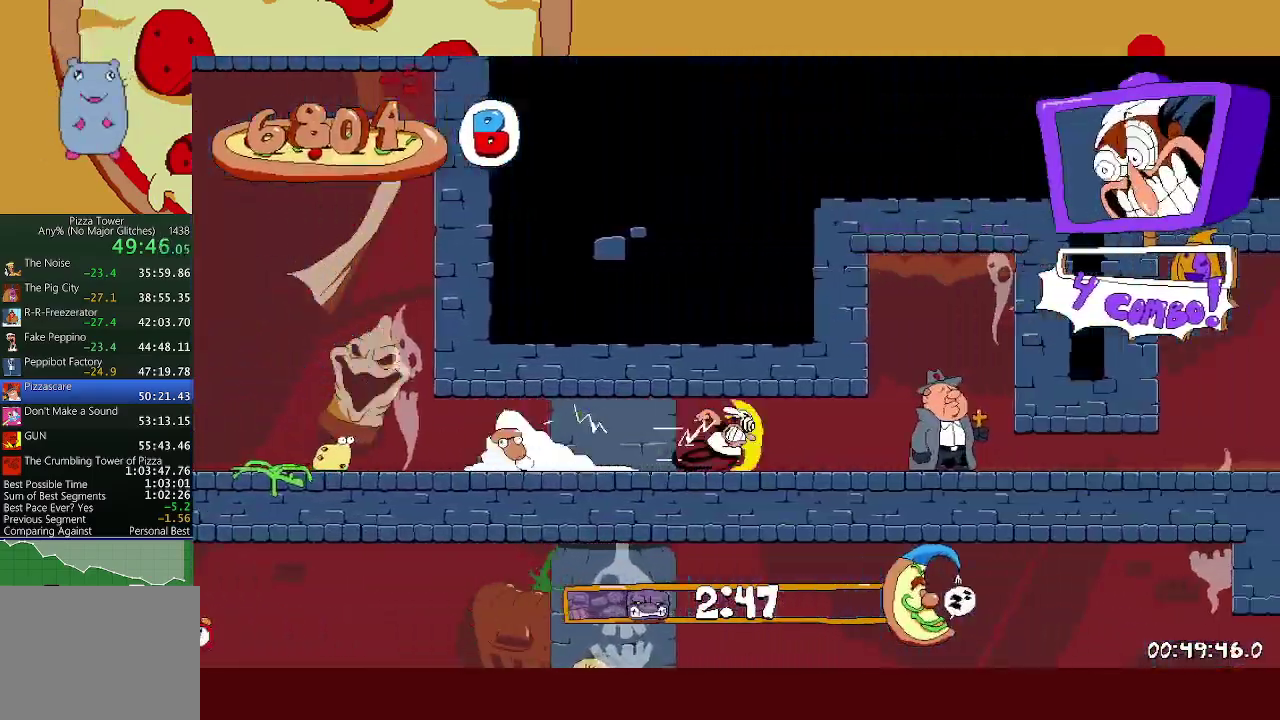
Gameplay with a controller (Xbox layout); each line is a JSON object with the inputs held at the frame after it. "events" lists button and stick changes between this image and that frame as [ms after this image, input, new state], when the widget could be followed in between. Not read: R3 right_stick.
{"buttons": ["R2"], "left_stick": "right"}
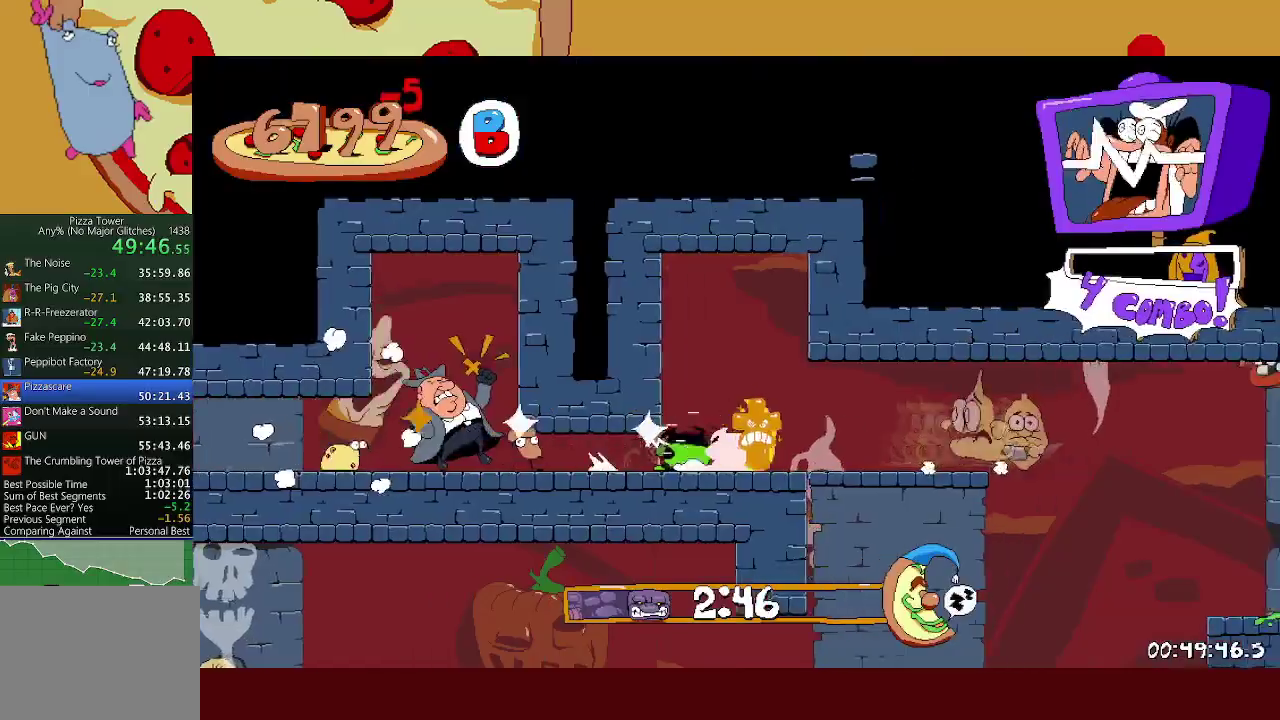
{"buttons": [], "left_stick": "right", "events": [[150, "A", "down"], [233, "A", "up"], [233, "R2", "up"]]}
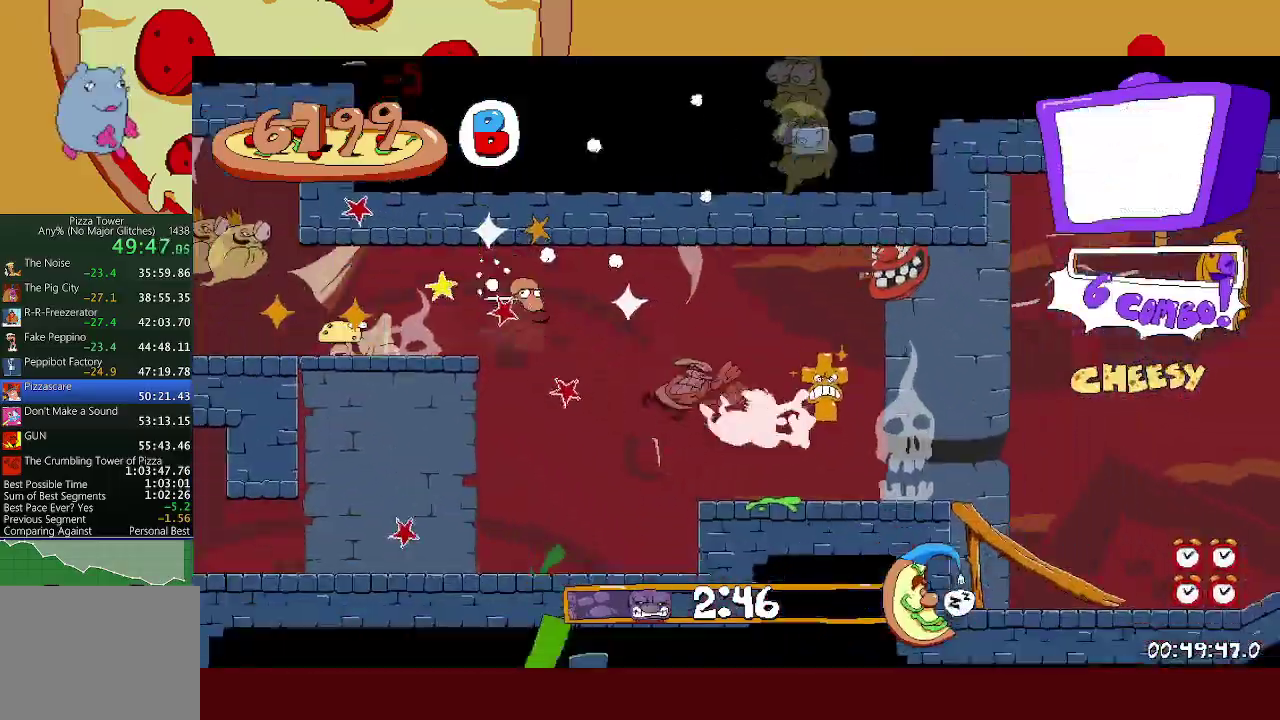
{"buttons": ["R2"], "left_stick": "left", "events": [[100, "B", "down"], [150, "R2", "down"], [150, "left_stick", "left"], [200, "B", "up"]]}
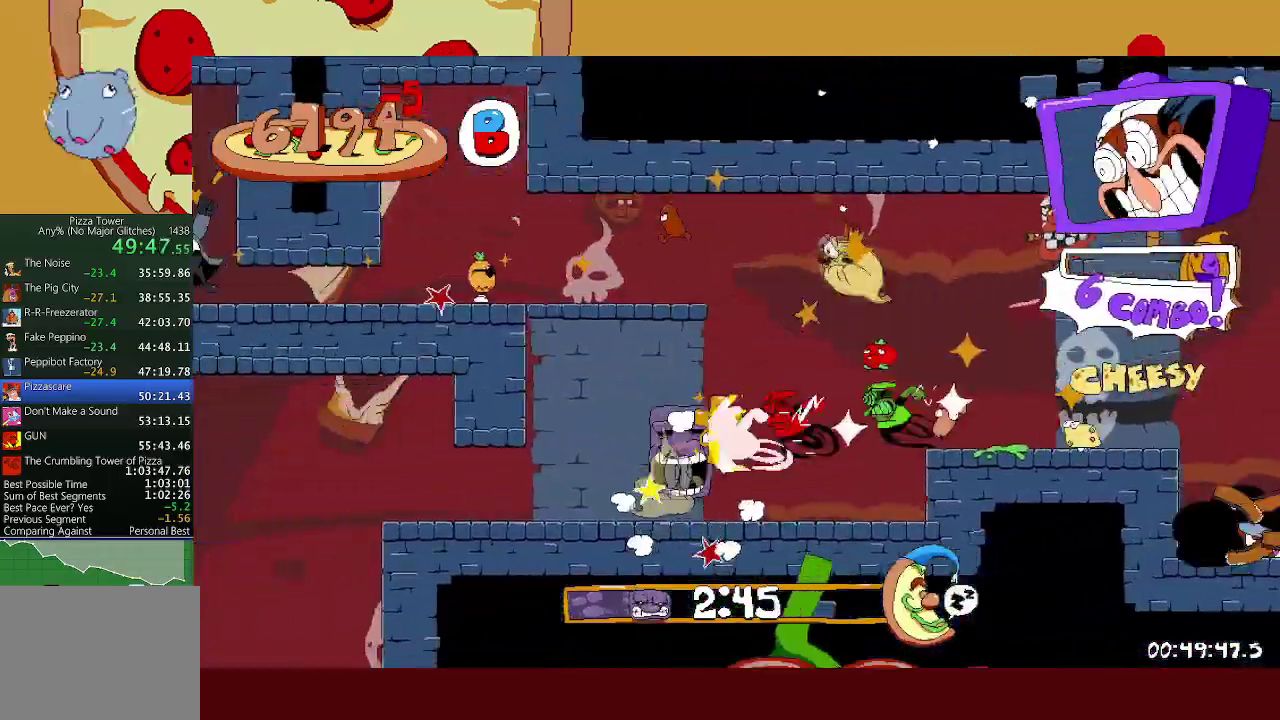
{"buttons": ["R2"], "left_stick": "left", "events": []}
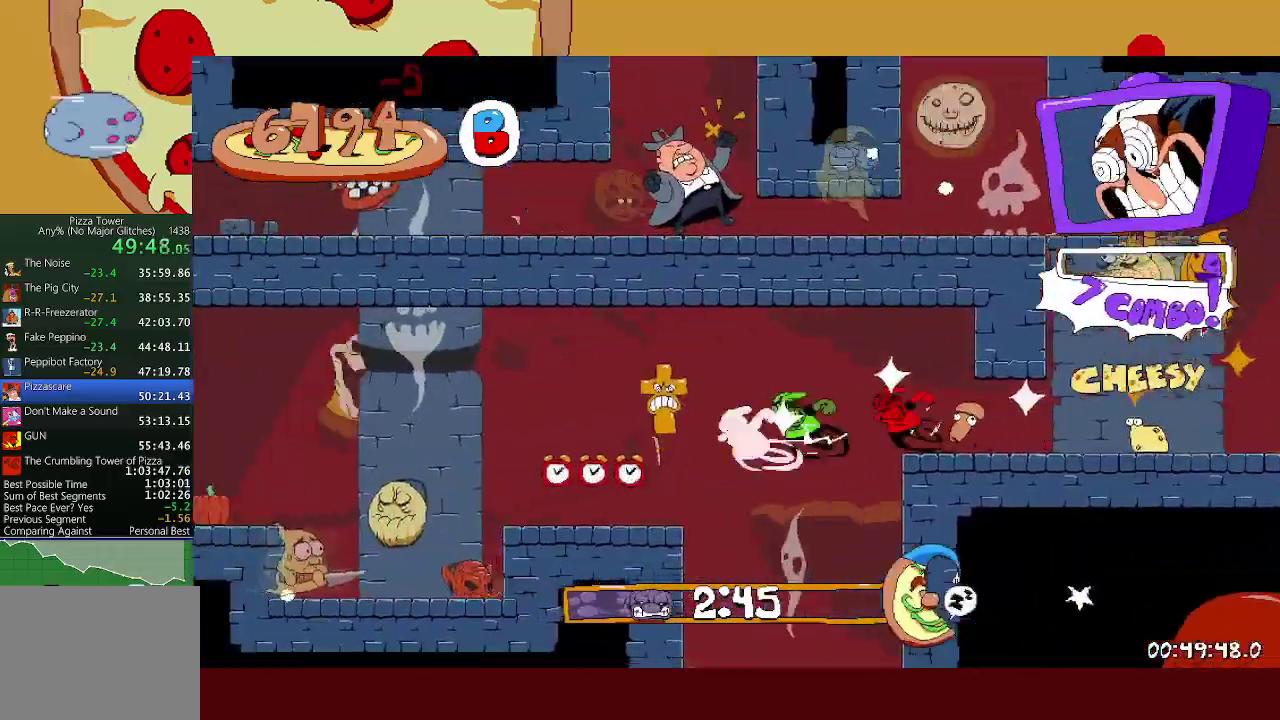
{"buttons": ["R2"], "left_stick": "left", "events": []}
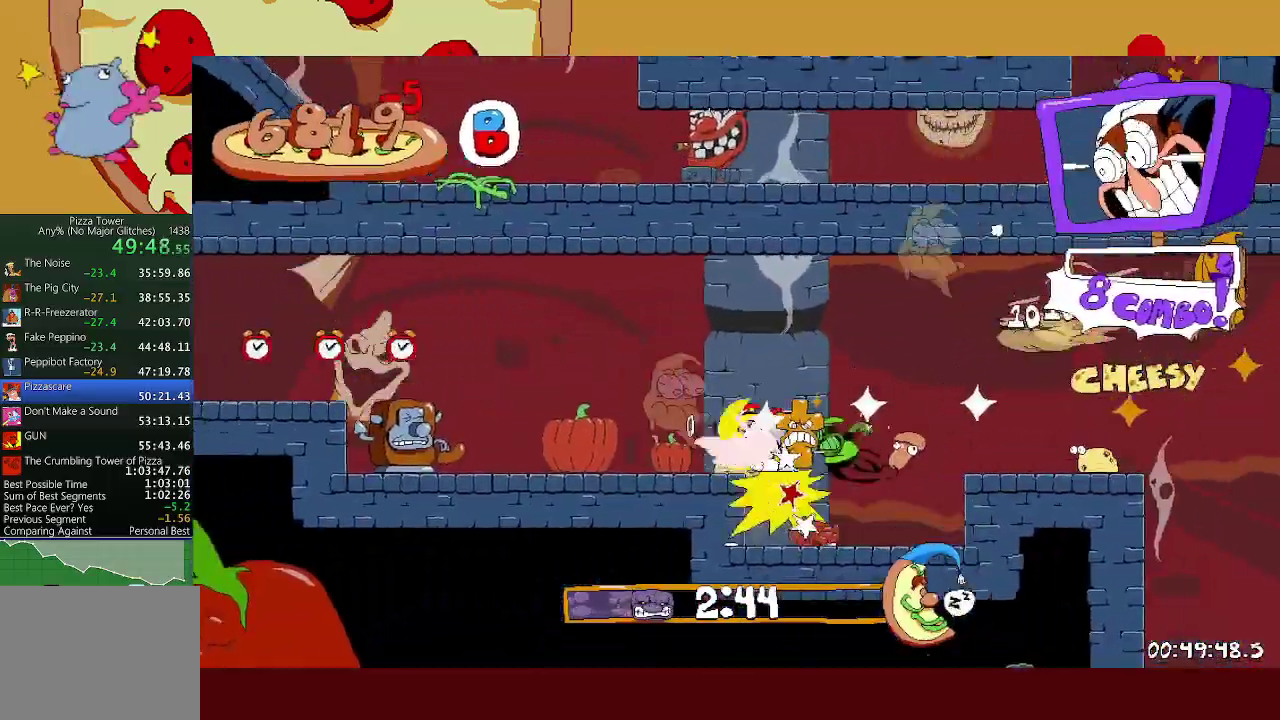
{"buttons": ["R2"], "left_stick": "left", "events": [[150, "A", "down"], [317, "A", "up"]]}
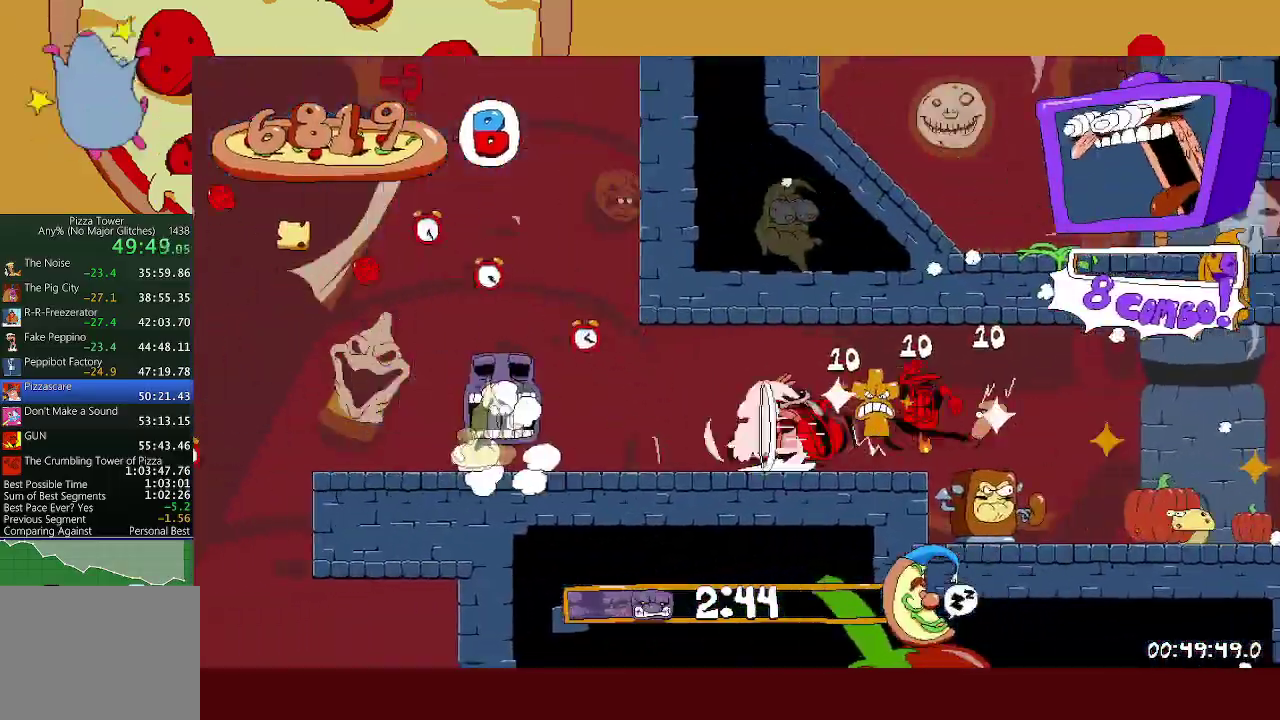
{"buttons": ["A", "R2"], "left_stick": "left", "events": [[367, "A", "down"]]}
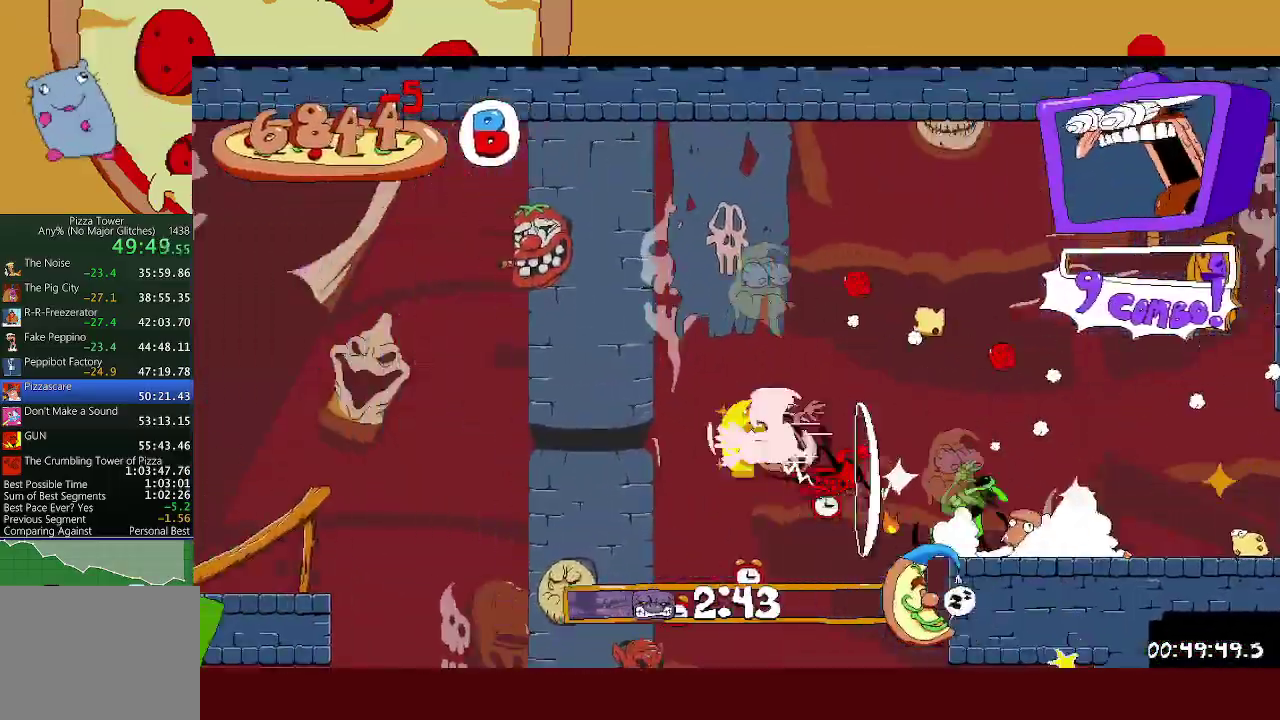
{"buttons": ["R2"], "left_stick": "left", "events": [[267, "A", "up"], [283, "L1", "down"], [450, "L1", "up"]]}
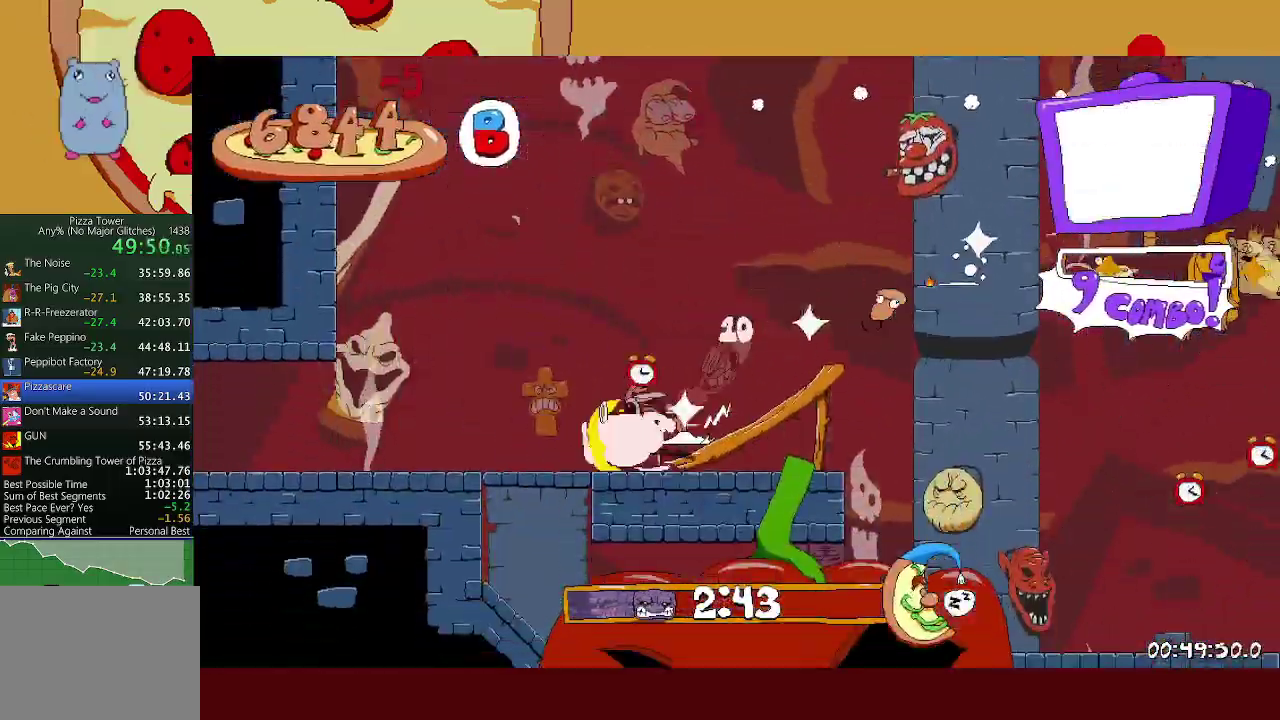
{"buttons": ["R2"], "left_stick": "left", "events": []}
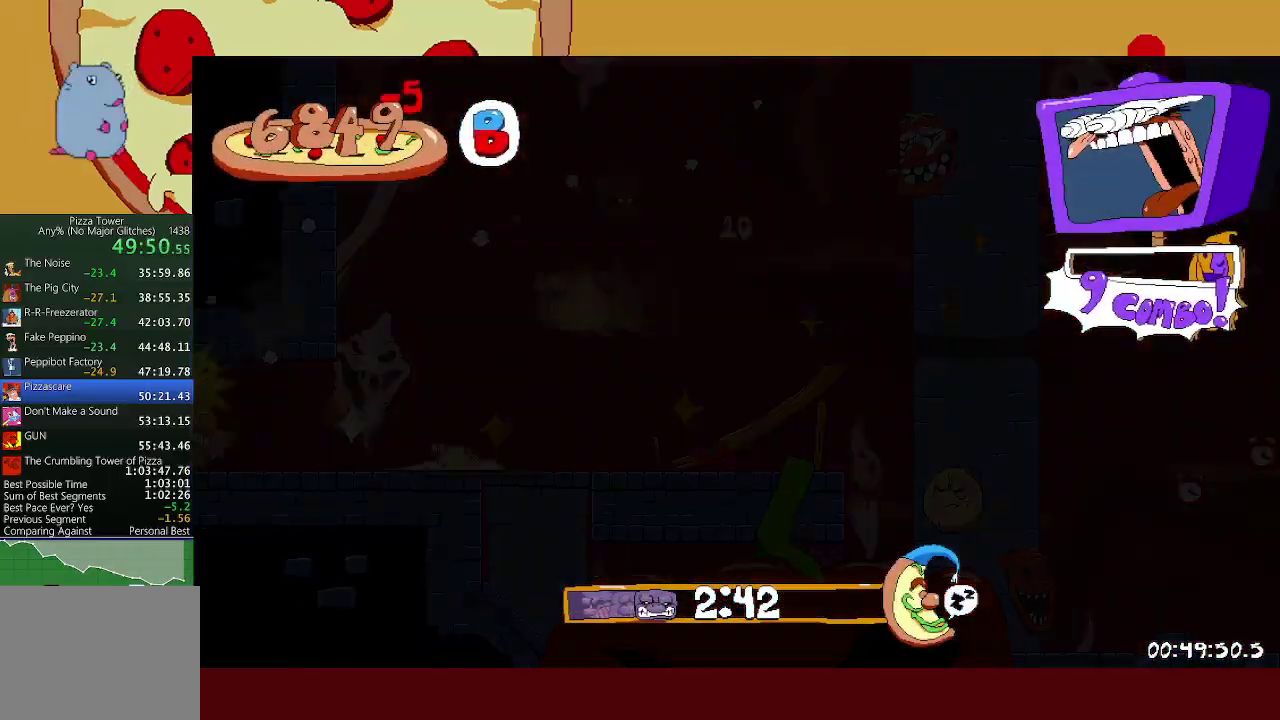
{"buttons": ["L1", "R2"], "left_stick": "left", "events": [[433, "L1", "down"]]}
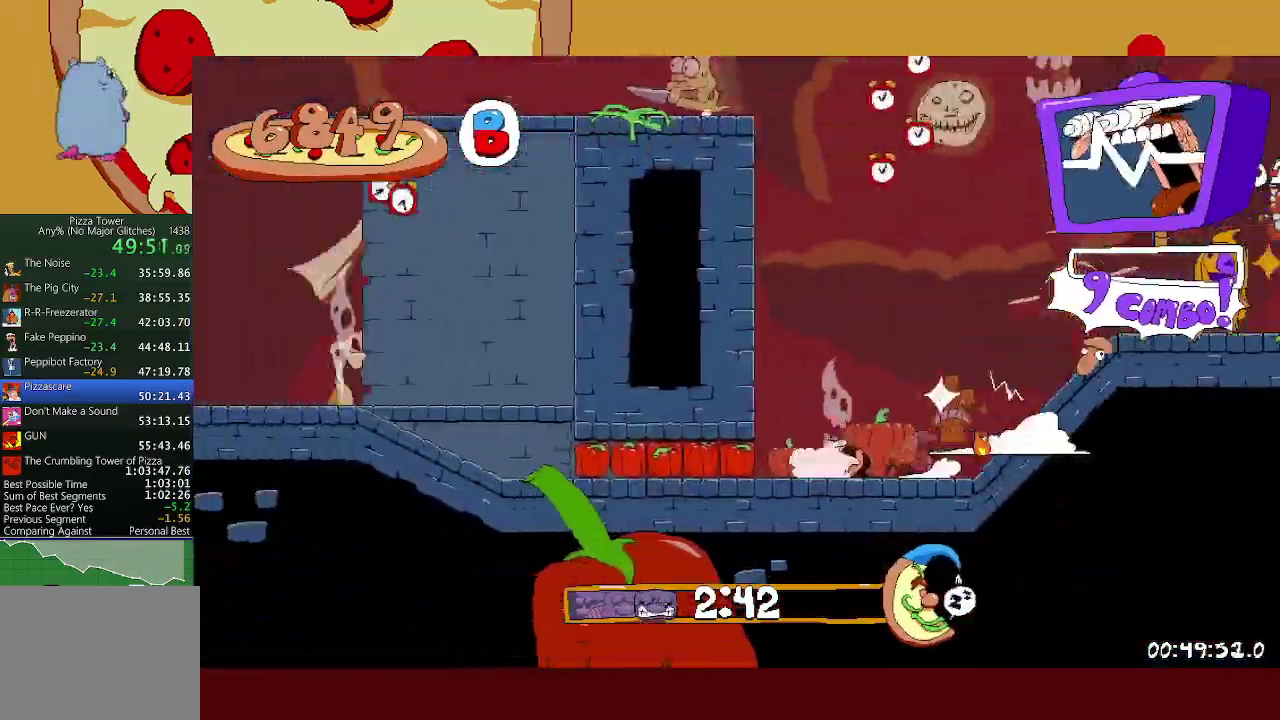
{"buttons": ["R1", "R2"], "left_stick": "left", "events": [[217, "L1", "up"], [217, "R1", "down"]]}
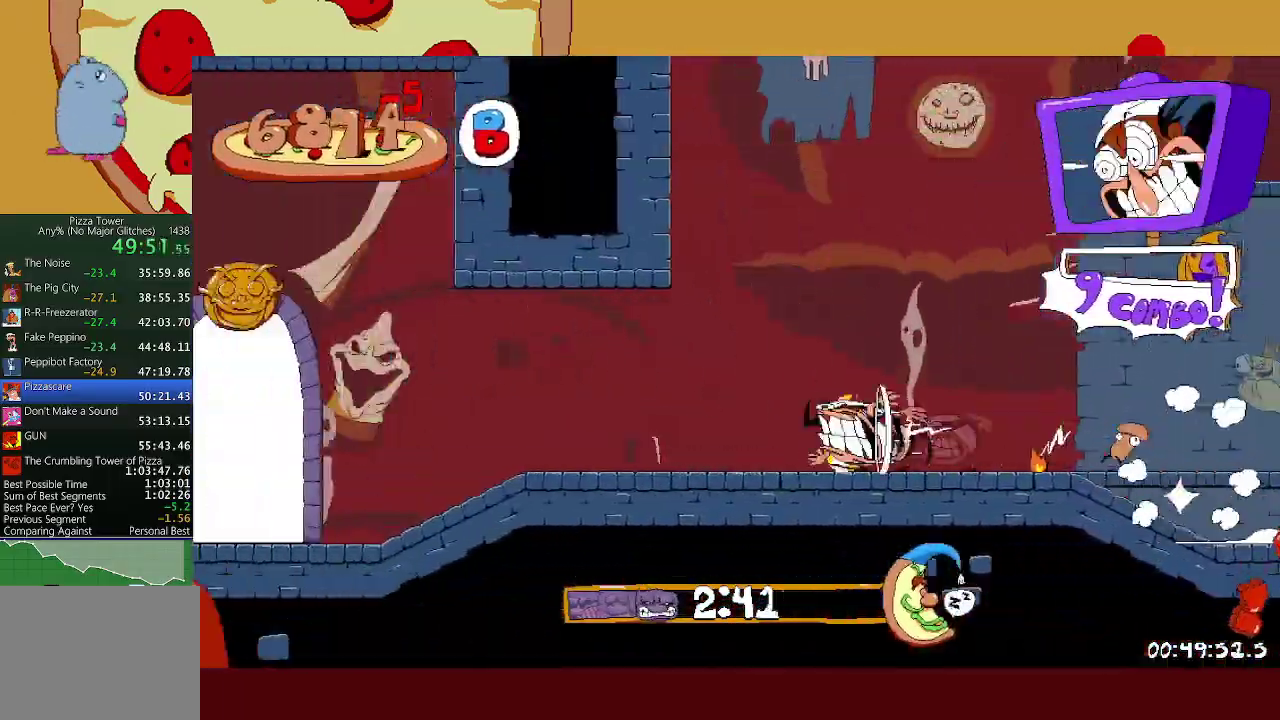
{"buttons": ["R1", "R2"], "left_stick": "left", "events": []}
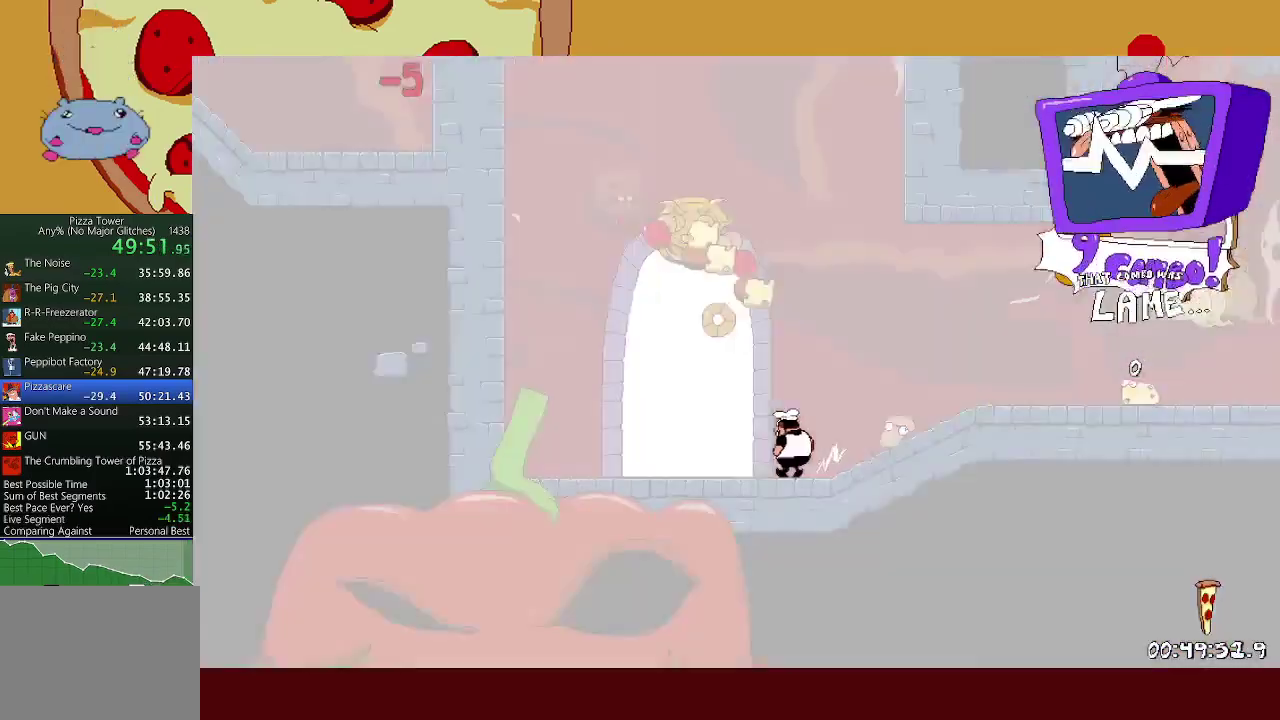
{"buttons": [], "left_stick": "center", "events": [[467, "R1", "up"], [483, "R2", "up"], [483, "left_stick", "center"]]}